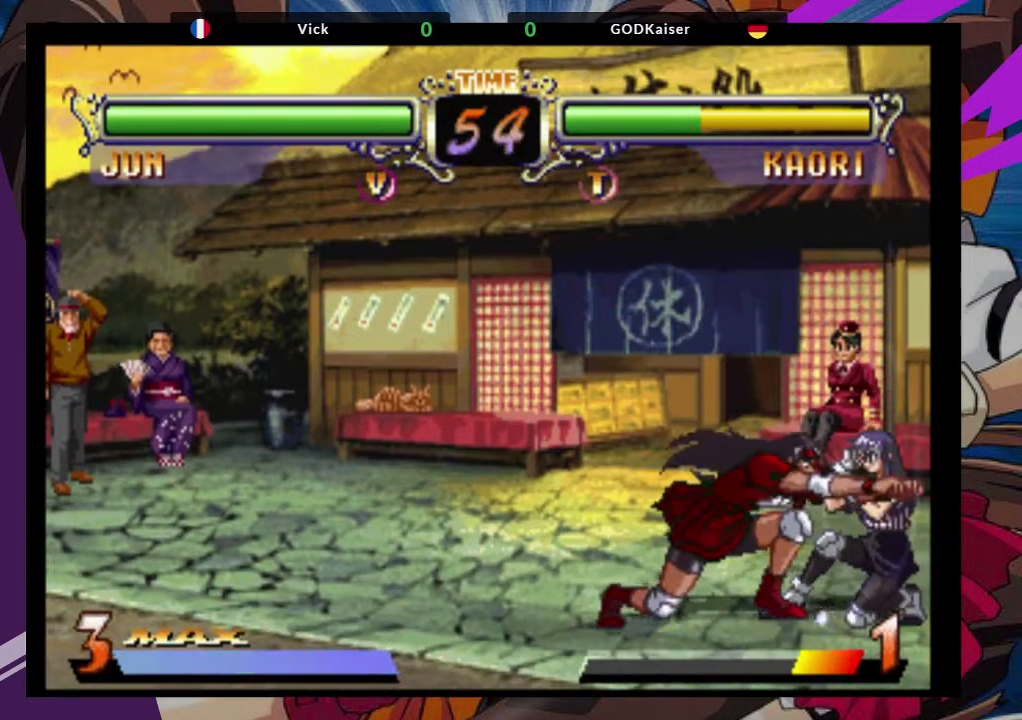
Gameplay with a controller (arcade stick); each line is a JSON object with the inputs held at the frame after it. "events" lists button and stick changes between this image and that frame as [ms after this image, input, new state], when the widget could be followed in between. Not read: L3 R3.
{"buttons": [], "left_stick": "down", "events": [[250, "TRIANGLE", "down"], [433, "TRIANGLE", "up"], [500, "left_stick", "down"]]}
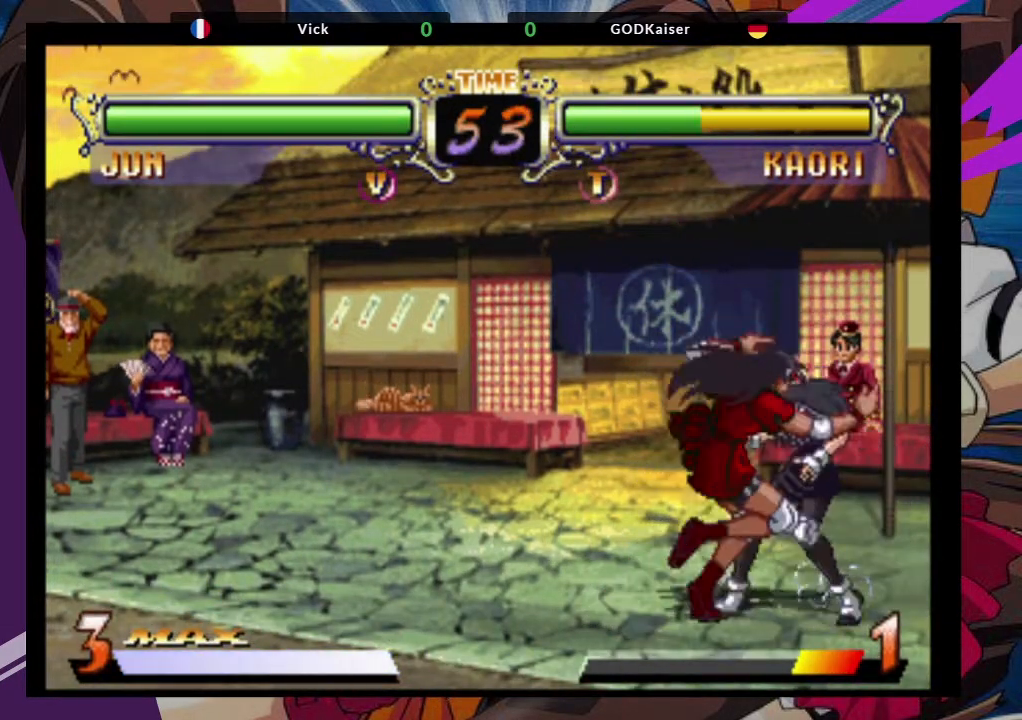
{"buttons": [], "left_stick": "down-left", "events": [[33, "left_stick", "down-left"]]}
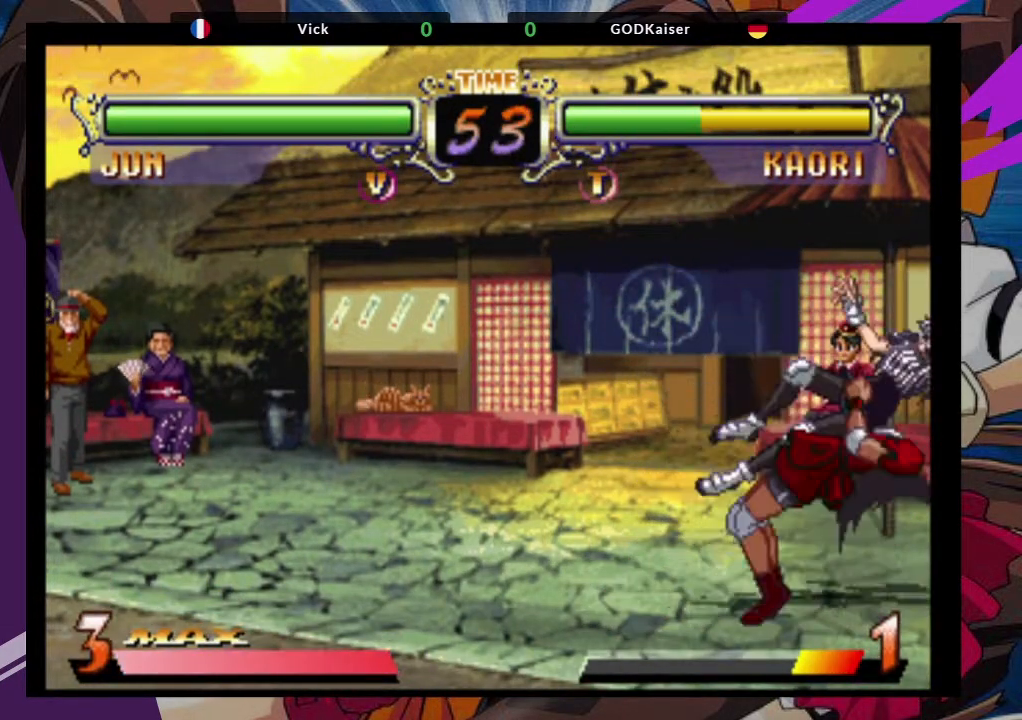
{"buttons": [], "left_stick": "down-right", "events": [[33, "left_stick", "down-right"]]}
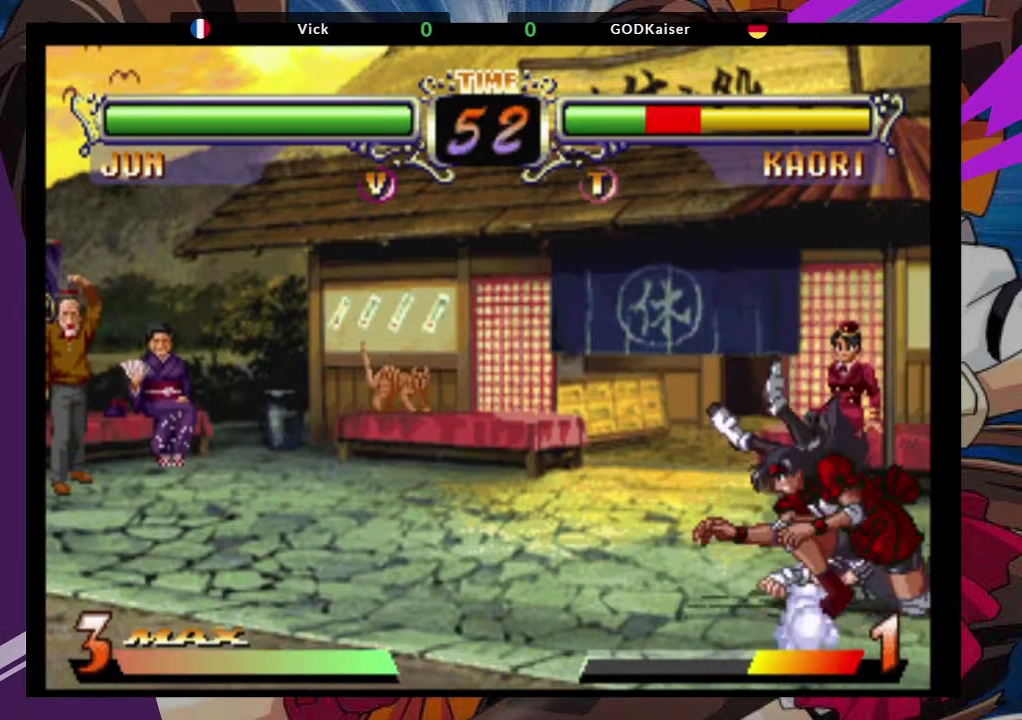
{"buttons": ["CROSS"], "left_stick": "down-right", "events": [[433, "CROSS", "down"]]}
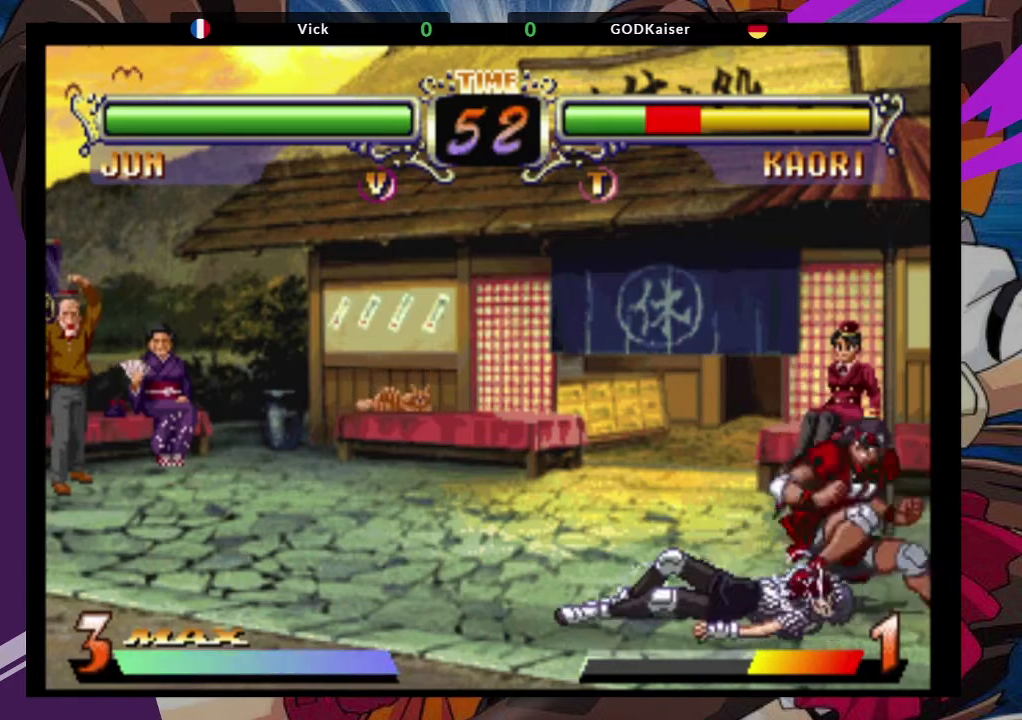
{"buttons": ["CIRCLE"], "left_stick": "down-right", "events": [[33, "CROSS", "up"], [117, "CIRCLE", "down"], [183, "CIRCLE", "up"], [267, "CIRCLE", "down"], [333, "CIRCLE", "up"], [400, "CIRCLE", "down"]]}
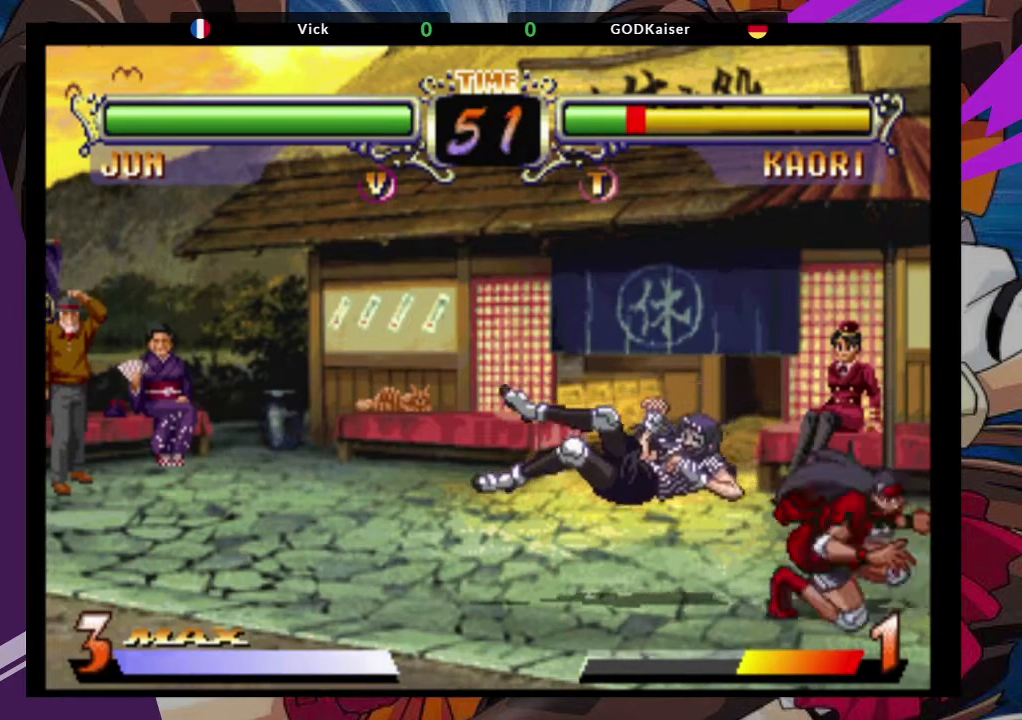
{"buttons": [], "left_stick": "center", "events": [[33, "CIRCLE", "up"], [67, "left_stick", "left"], [233, "TRIANGLE", "down"], [350, "TRIANGLE", "up"], [433, "left_stick", "center"]]}
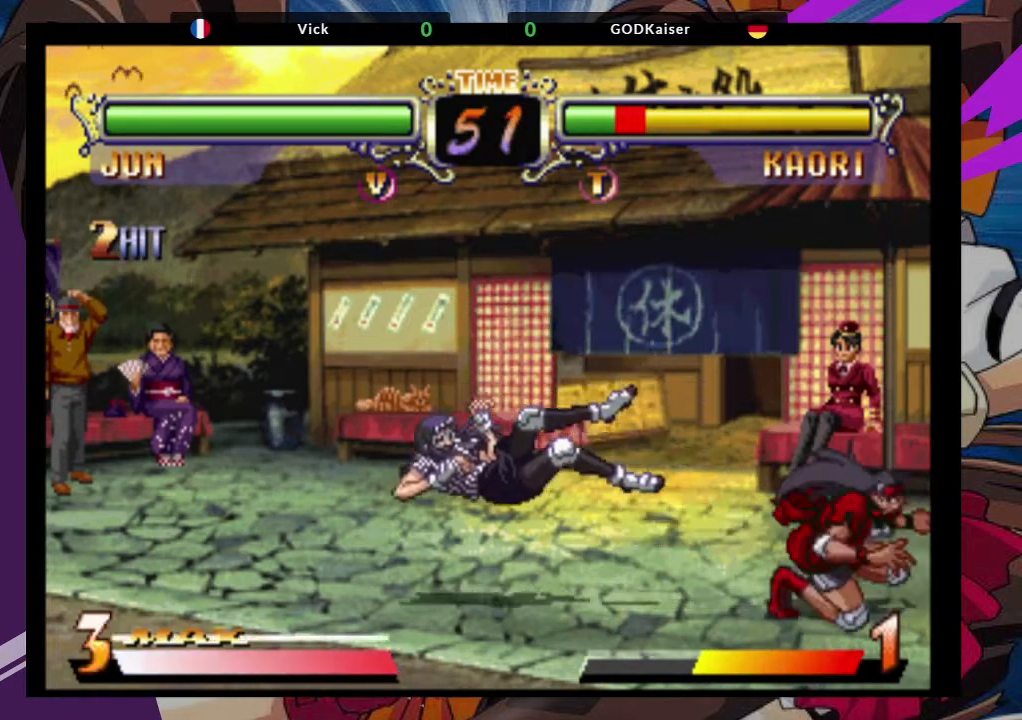
{"buttons": [], "left_stick": "left", "events": [[200, "left_stick", "left"]]}
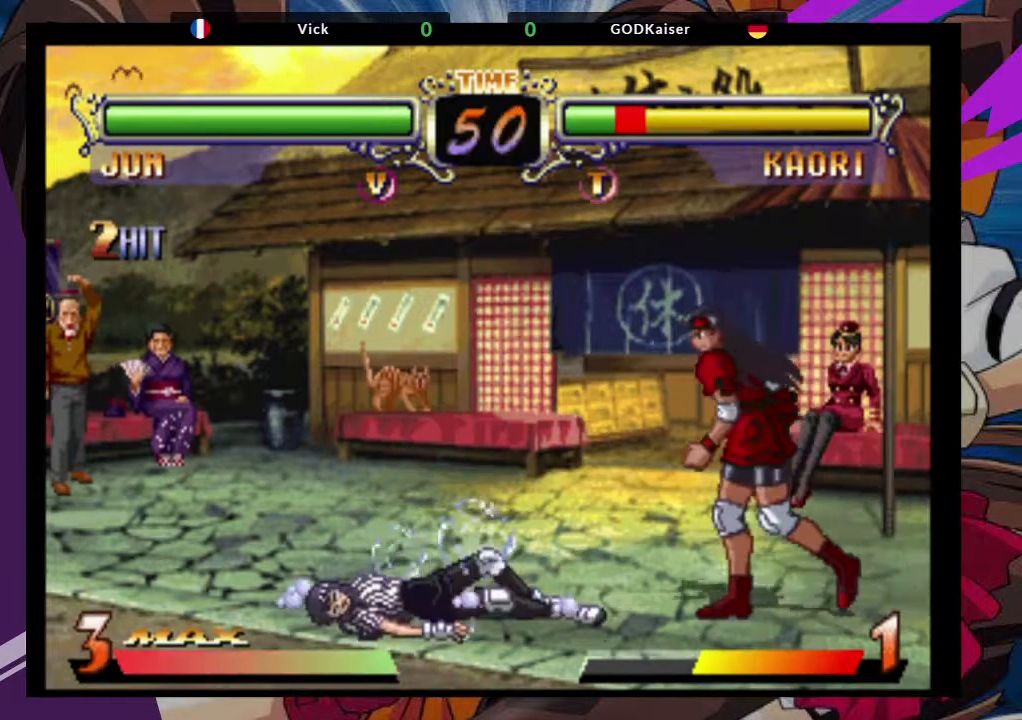
{"buttons": [], "left_stick": "down-left", "events": [[150, "left_stick", "up-left"], [250, "CROSS", "down"], [300, "left_stick", "center"], [383, "CROSS", "up"], [483, "left_stick", "down-left"]]}
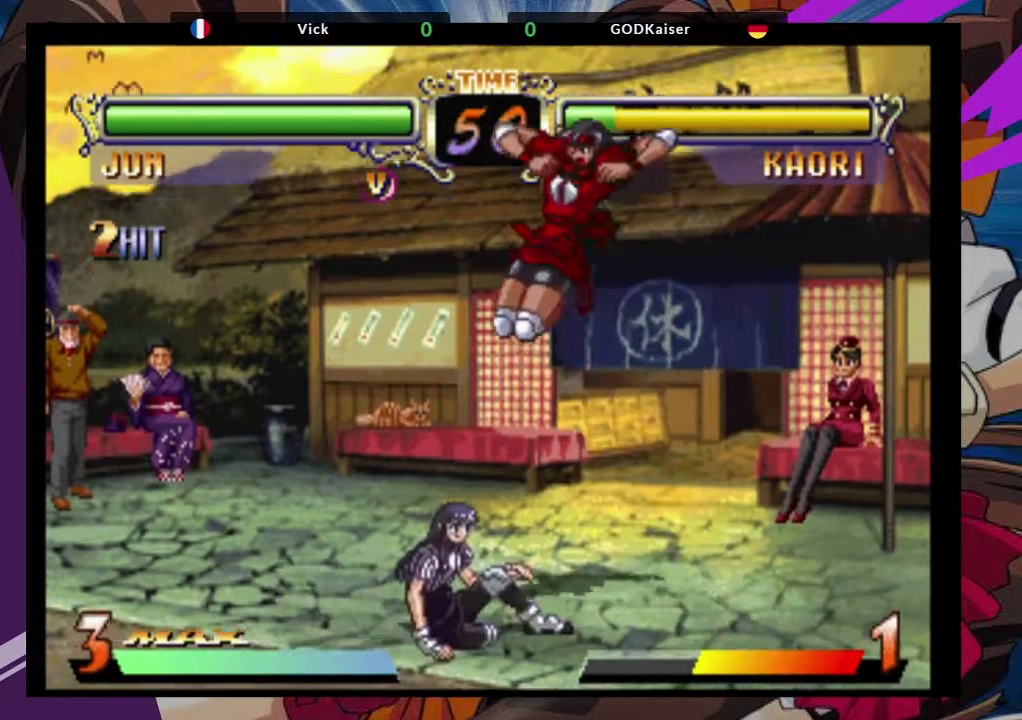
{"buttons": [], "left_stick": "right", "events": [[100, "TRIANGLE", "down"], [250, "TRIANGLE", "up"], [317, "left_stick", "center"], [400, "left_stick", "right"]]}
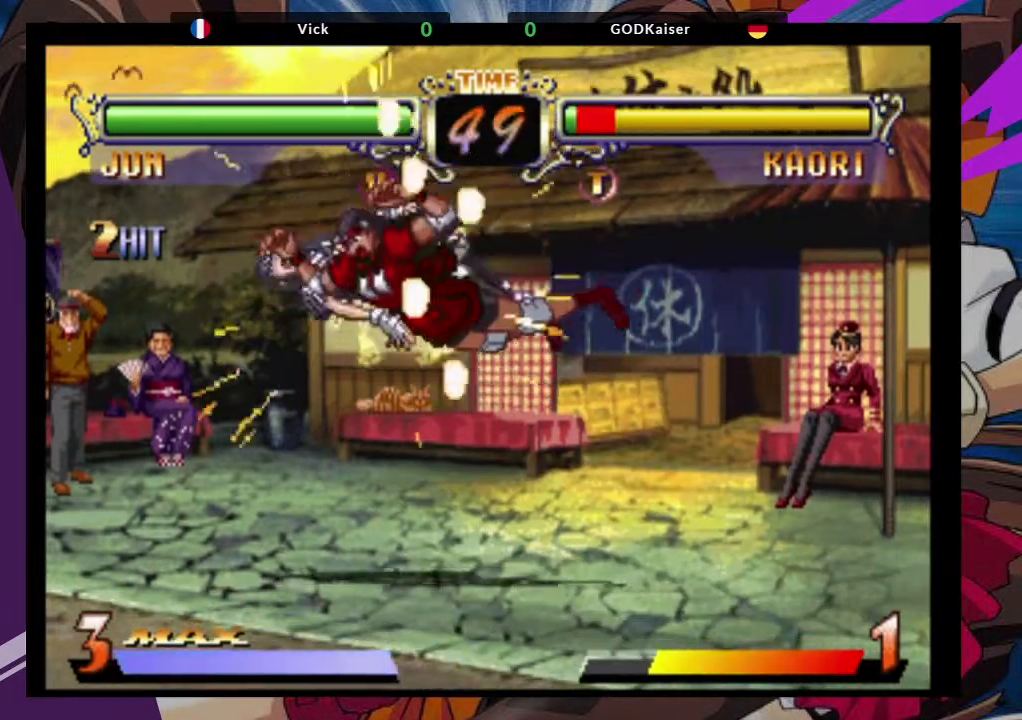
{"buttons": [], "left_stick": "center", "events": [[67, "left_stick", "center"], [117, "left_stick", "left"], [367, "CROSS", "down"], [417, "left_stick", "center"], [483, "CROSS", "up"]]}
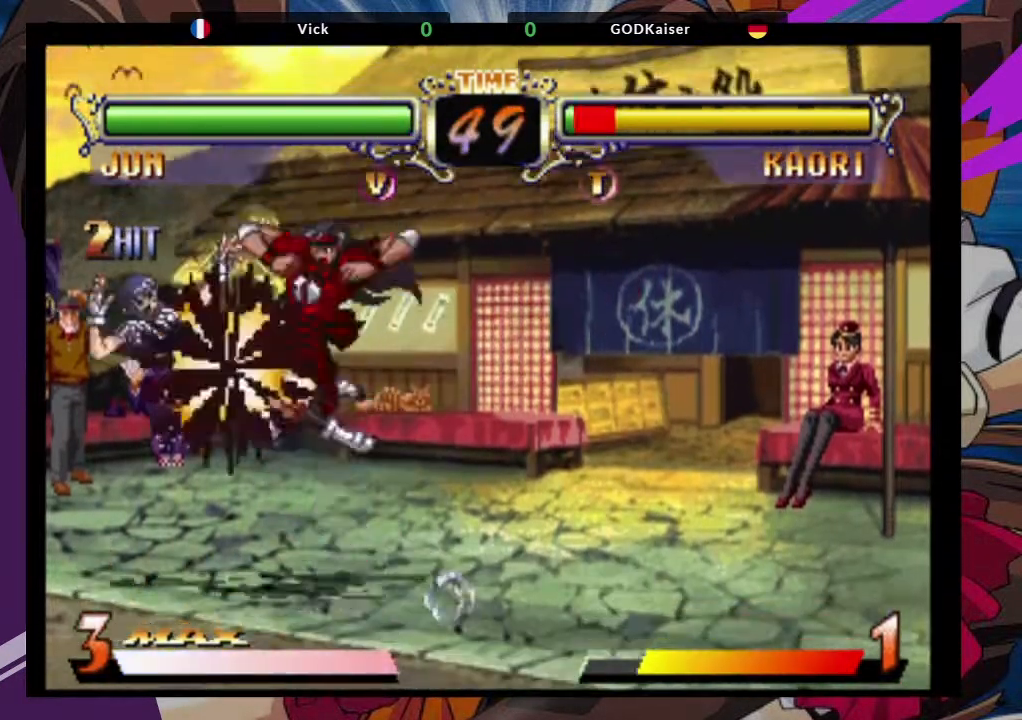
{"buttons": [], "left_stick": "left", "events": [[83, "left_stick", "down-left"], [167, "TRIANGLE", "down"], [300, "TRIANGLE", "up"], [467, "left_stick", "left"]]}
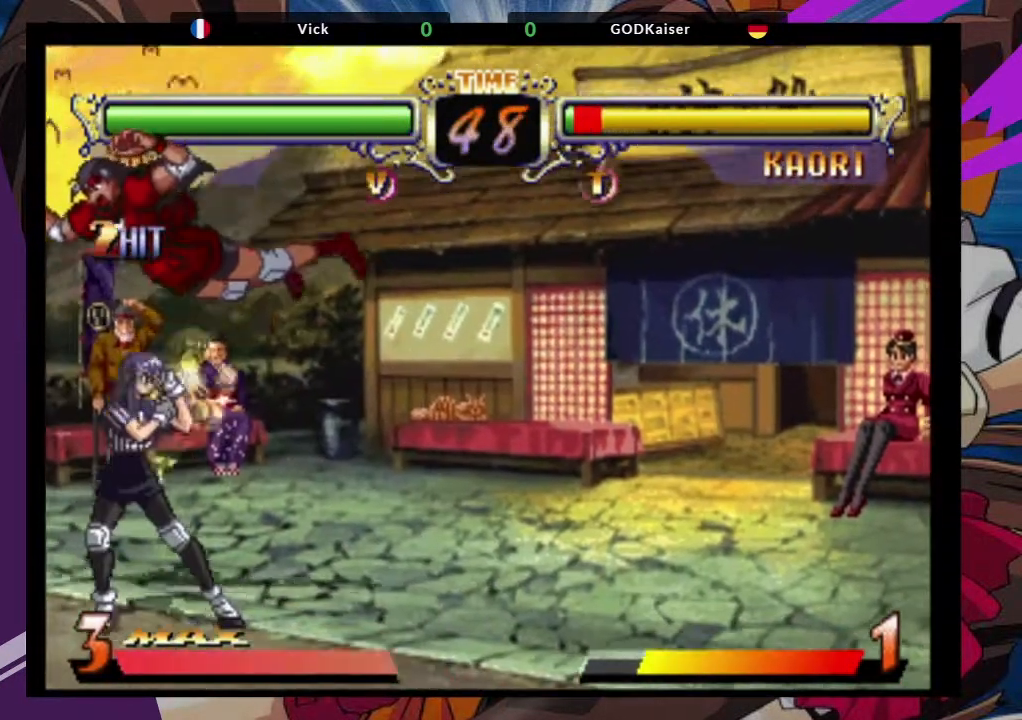
{"buttons": ["SQUARE"], "left_stick": "down-left", "events": [[183, "left_stick", "down"], [267, "left_stick", "down-left"], [450, "SQUARE", "down"]]}
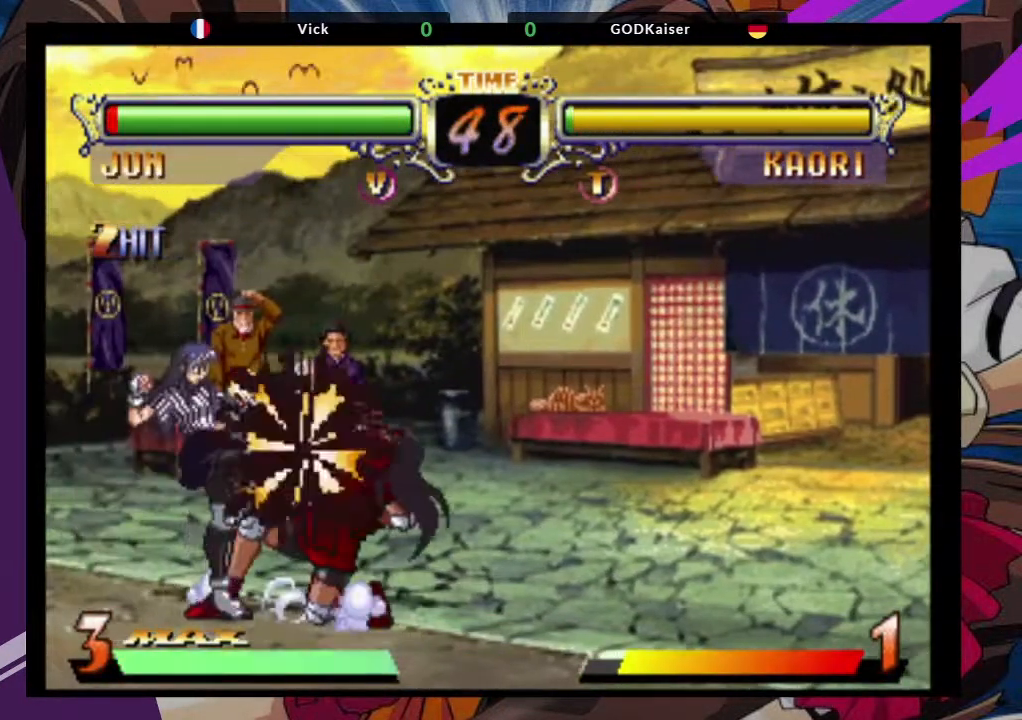
{"buttons": ["SQUARE"], "left_stick": "down-right", "events": [[83, "SQUARE", "up"], [100, "left_stick", "down-right"], [200, "SQUARE", "down"], [367, "SQUARE", "up"], [417, "SQUARE", "down"]]}
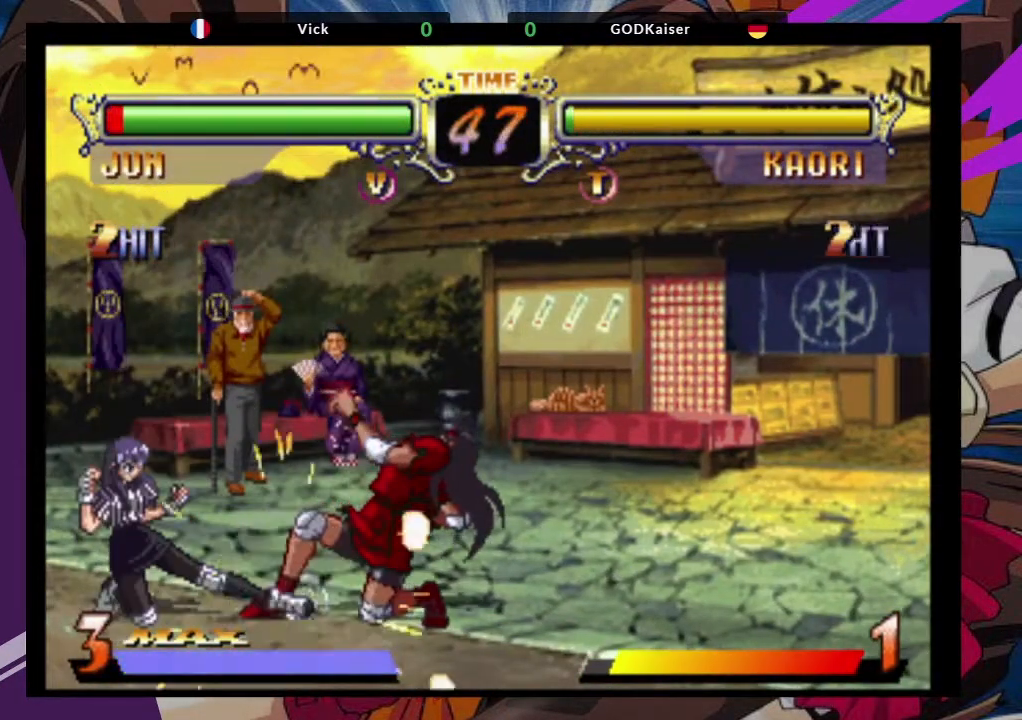
{"buttons": [], "left_stick": "down-right", "events": [[33, "SQUARE", "up"]]}
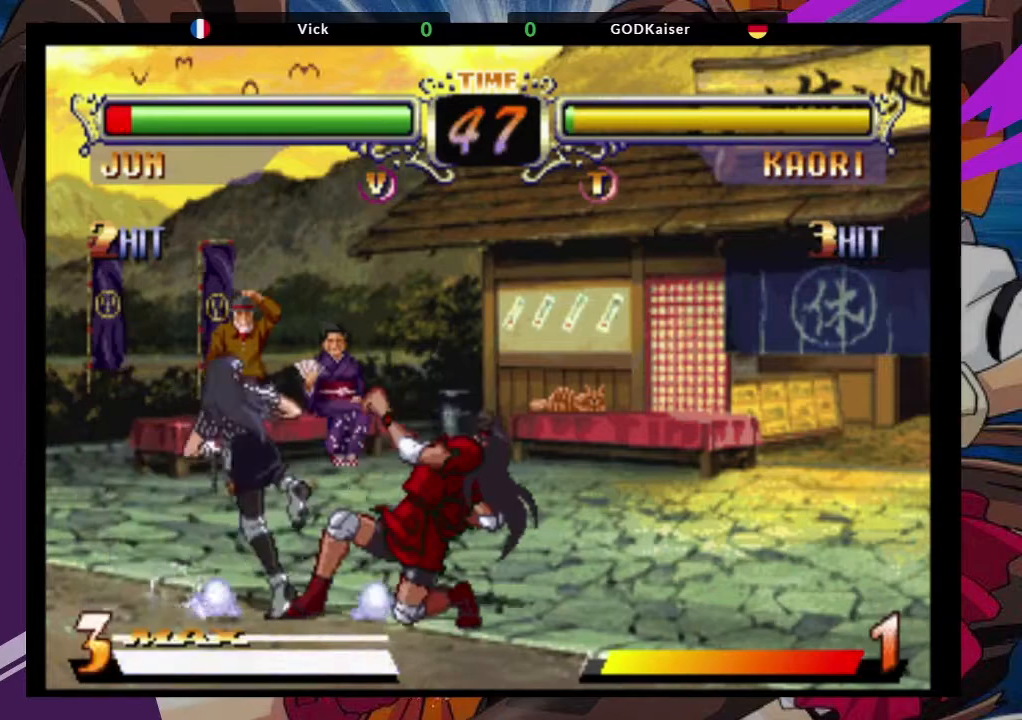
{"buttons": [], "left_stick": "right", "events": [[50, "left_stick", "right"]]}
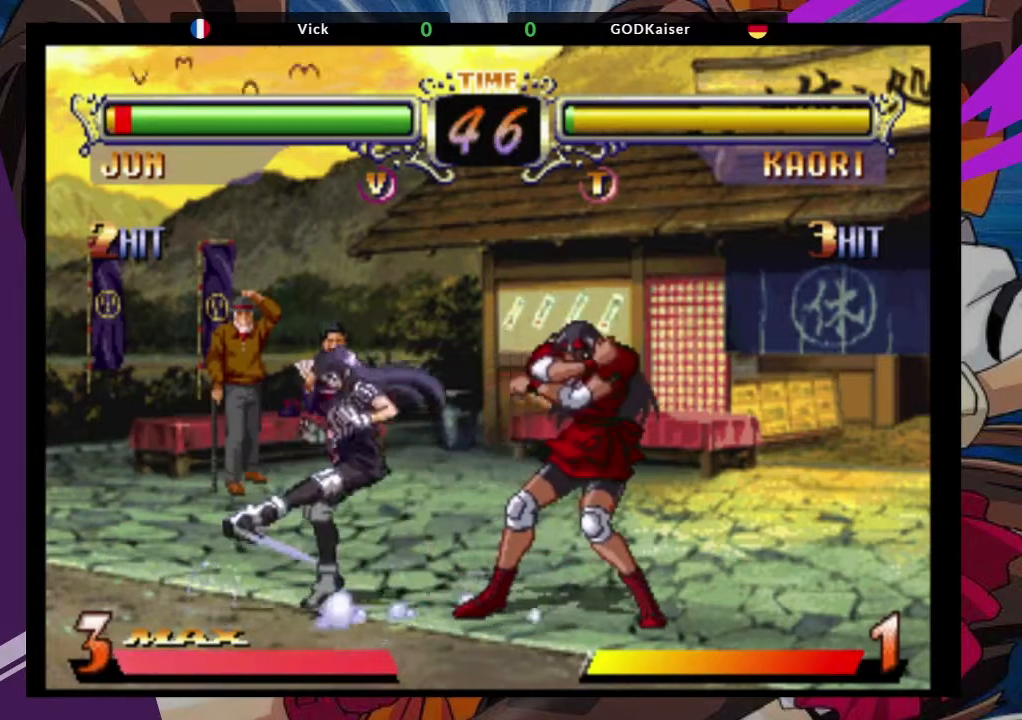
{"buttons": [], "left_stick": "down-right", "events": [[333, "left_stick", "down-right"], [383, "CIRCLE", "down"], [500, "CIRCLE", "up"]]}
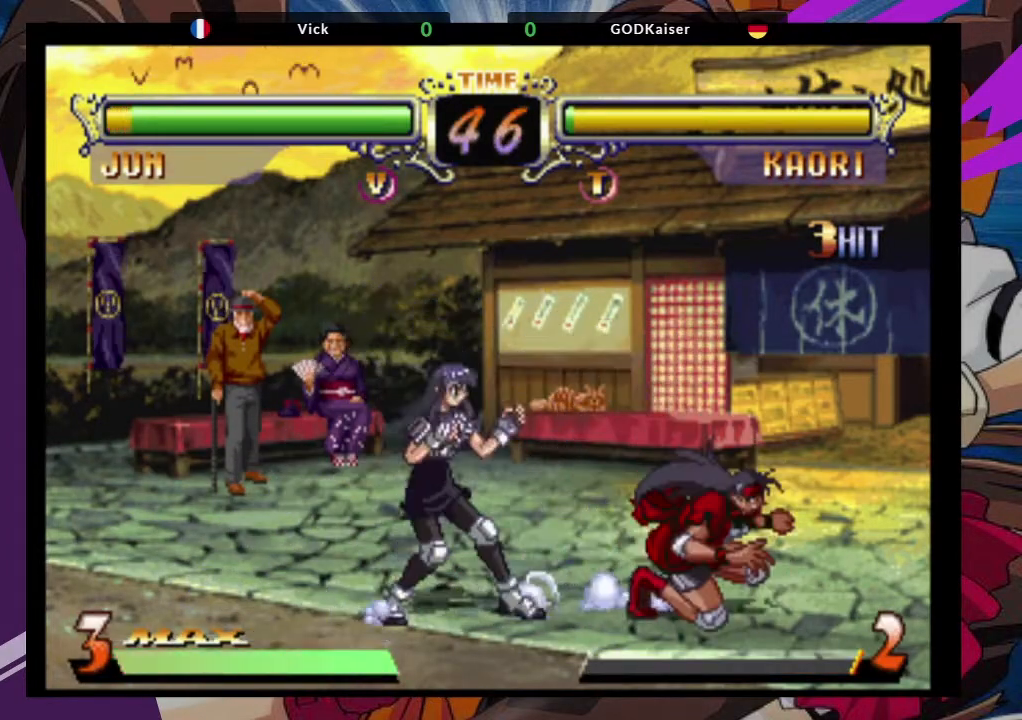
{"buttons": [], "left_stick": "down-right", "events": [[17, "CIRCLE", "down"], [150, "CIRCLE", "up"]]}
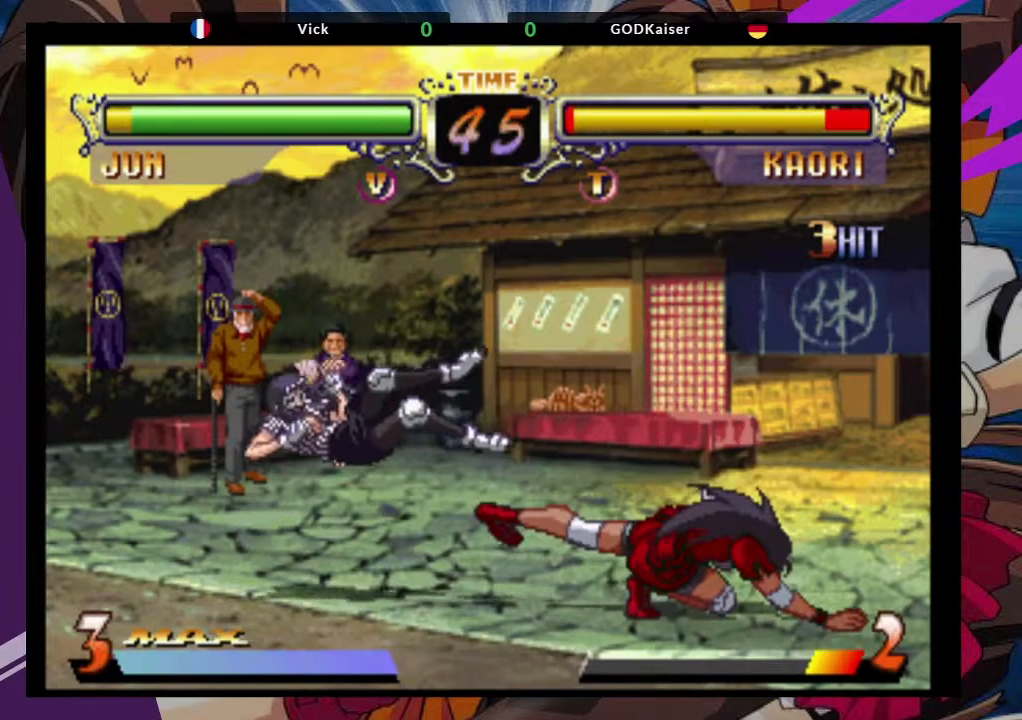
{"buttons": [], "left_stick": "left", "events": [[33, "left_stick", "left"]]}
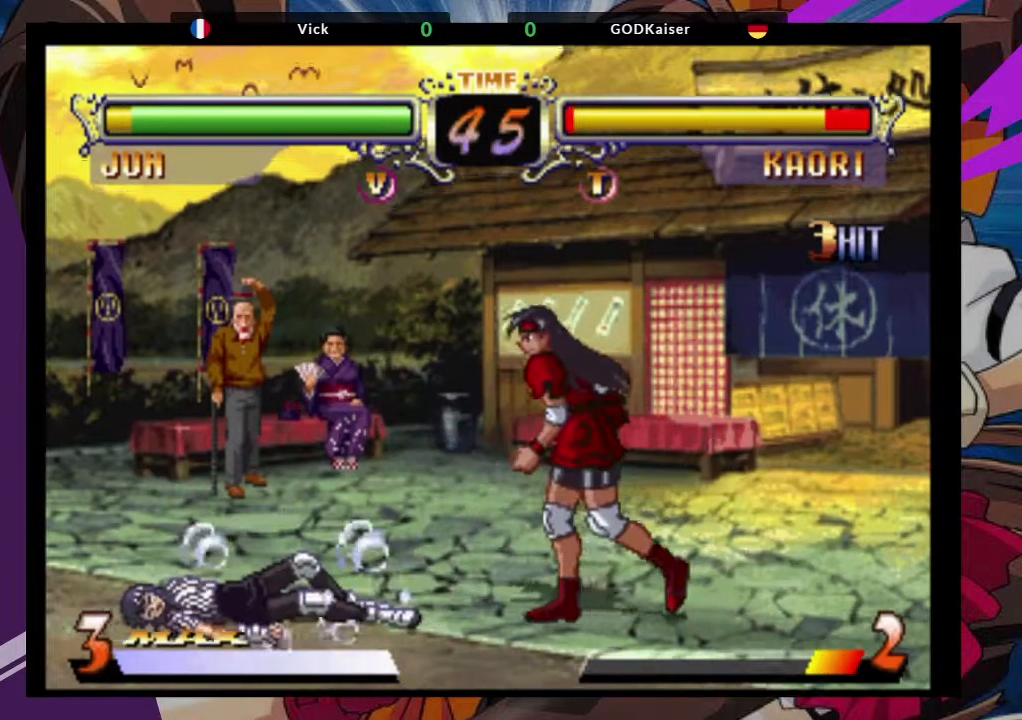
{"buttons": [], "left_stick": "down-left", "events": [[183, "left_stick", "up-left"], [317, "CROSS", "down"], [317, "left_stick", "center"], [400, "CROSS", "up"], [433, "left_stick", "down-left"]]}
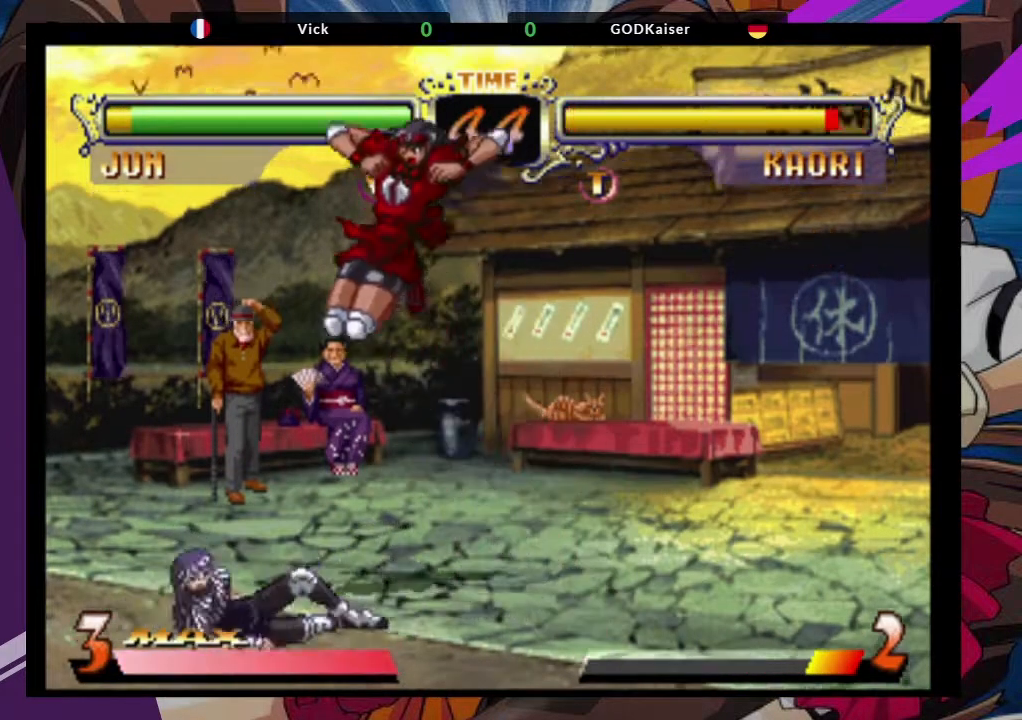
{"buttons": [], "left_stick": "center", "events": [[117, "TRIANGLE", "down"], [183, "left_stick", "center"], [250, "TRIANGLE", "up"], [300, "left_stick", "right"], [433, "left_stick", "center"]]}
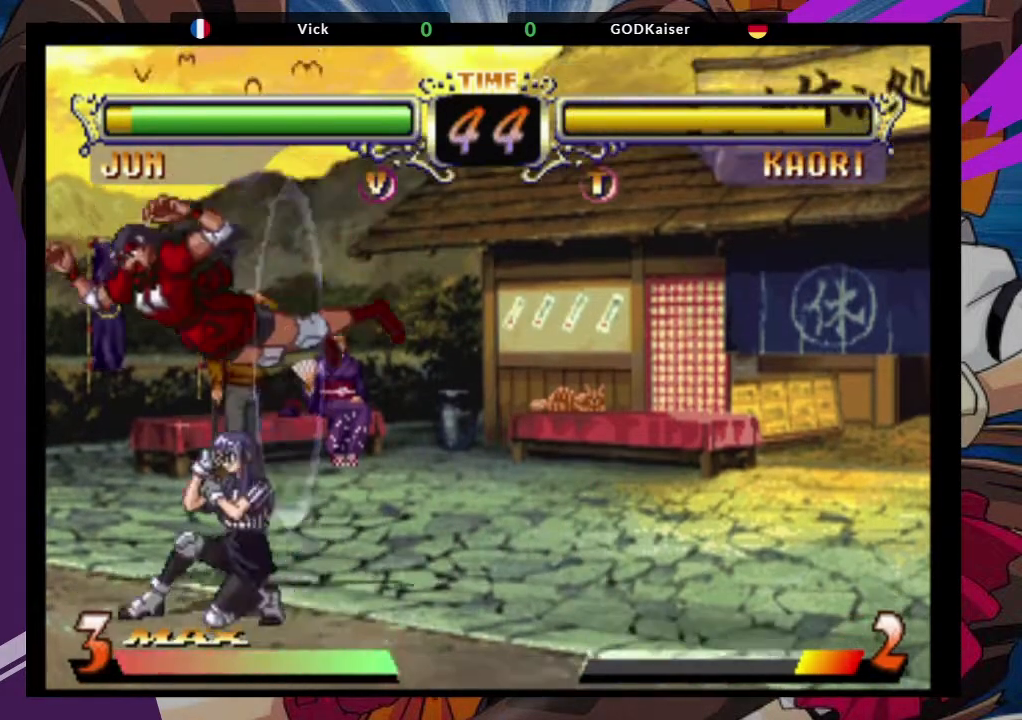
{"buttons": [], "left_stick": "center", "events": [[17, "left_stick", "down"], [83, "left_stick", "right"], [117, "TRIANGLE", "down"], [167, "left_stick", "center"], [200, "TRIANGLE", "up"]]}
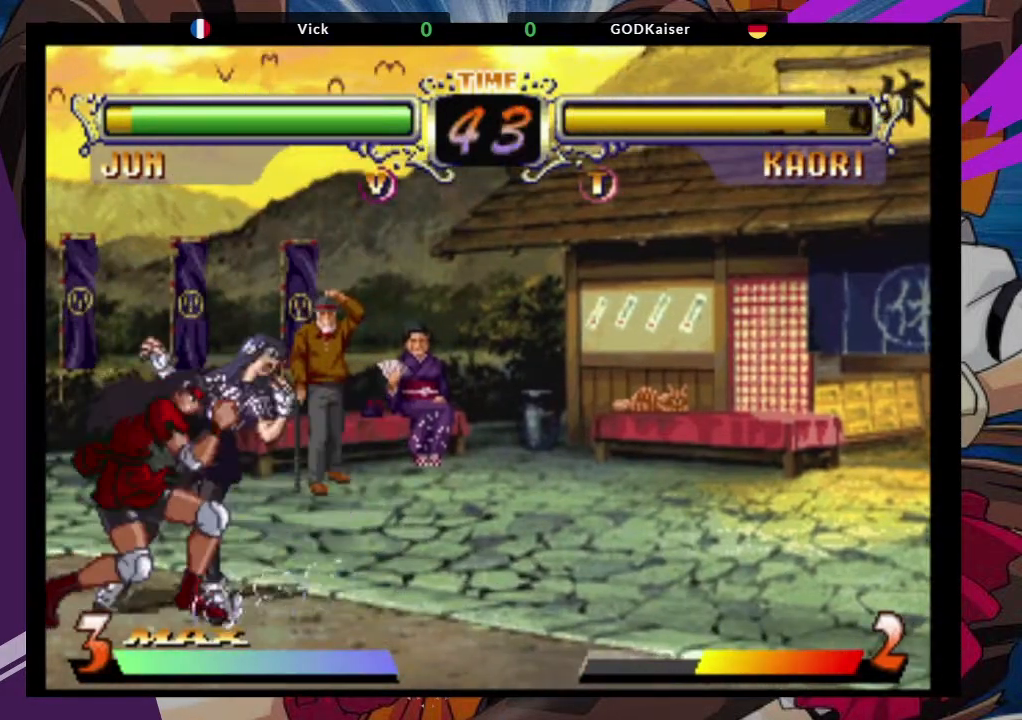
{"buttons": [], "left_stick": "down-left", "events": [[417, "left_stick", "down-left"]]}
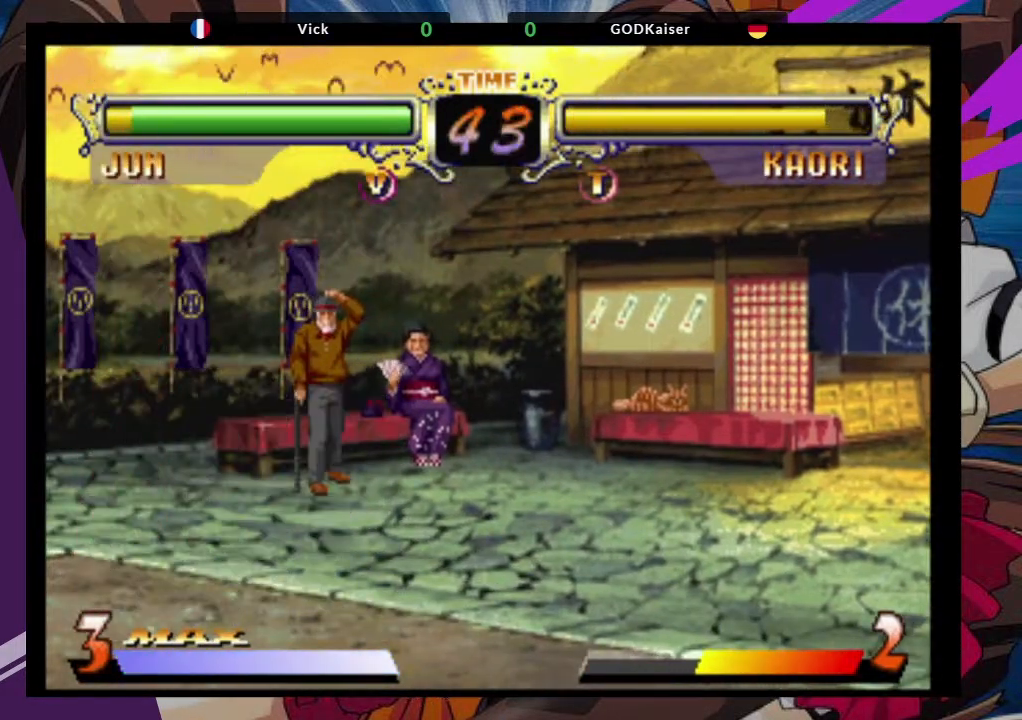
{"buttons": [], "left_stick": "down-left", "events": []}
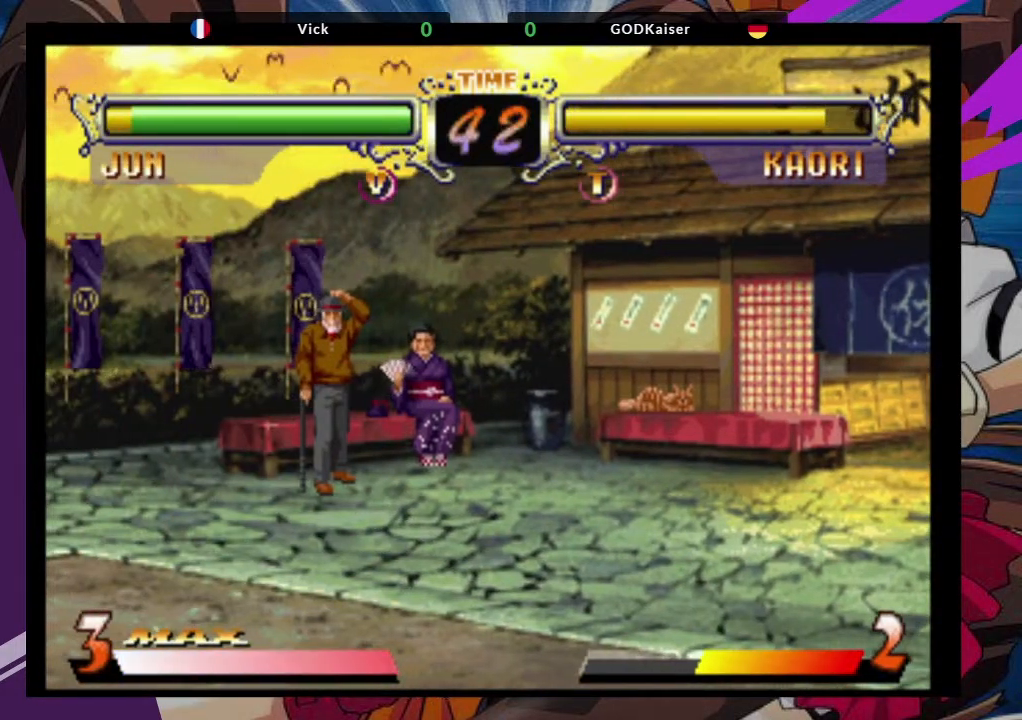
{"buttons": [], "left_stick": "center", "events": [[100, "left_stick", "center"]]}
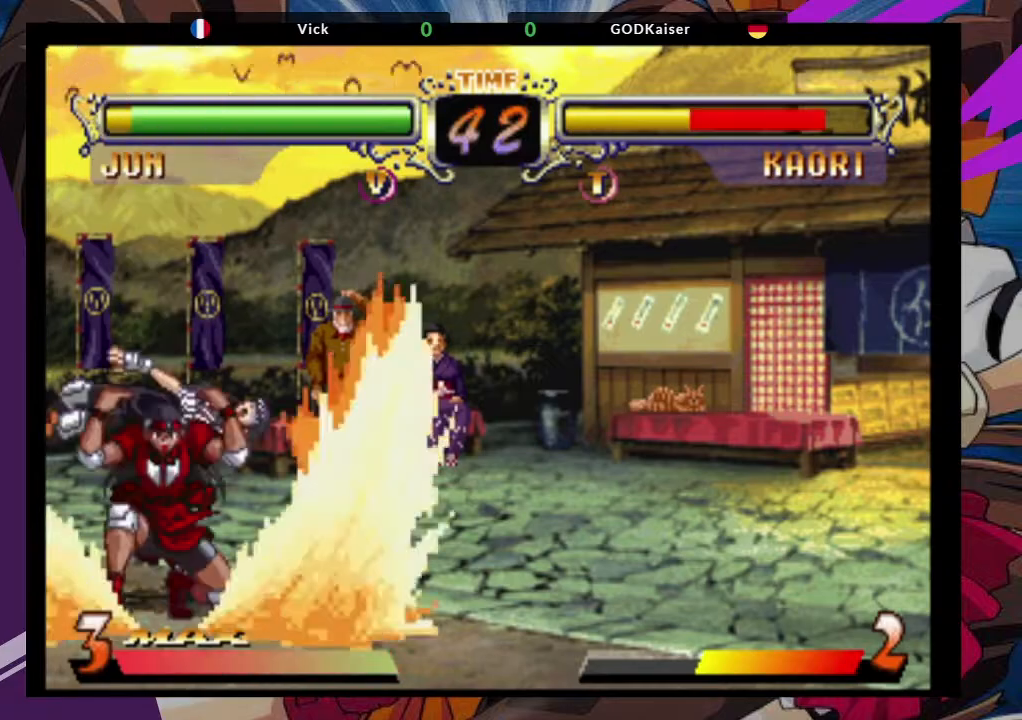
{"buttons": [], "left_stick": "down-left", "events": [[317, "left_stick", "right"], [450, "left_stick", "down-left"]]}
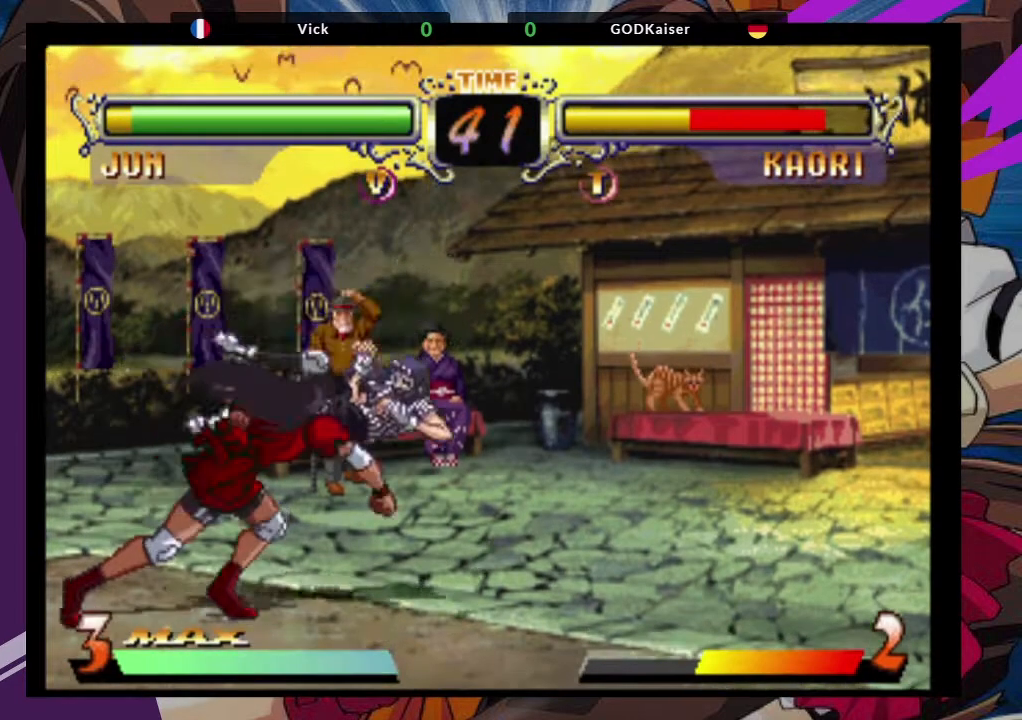
{"buttons": [], "left_stick": "center", "events": [[17, "SQUARE", "down"], [17, "TRIANGLE", "down"], [17, "left_stick", "center"], [117, "SQUARE", "up"], [117, "TRIANGLE", "up"], [283, "left_stick", "down-left"], [317, "SQUARE", "down"], [317, "TRIANGLE", "down"], [383, "left_stick", "center"], [417, "SQUARE", "up"], [433, "TRIANGLE", "up"]]}
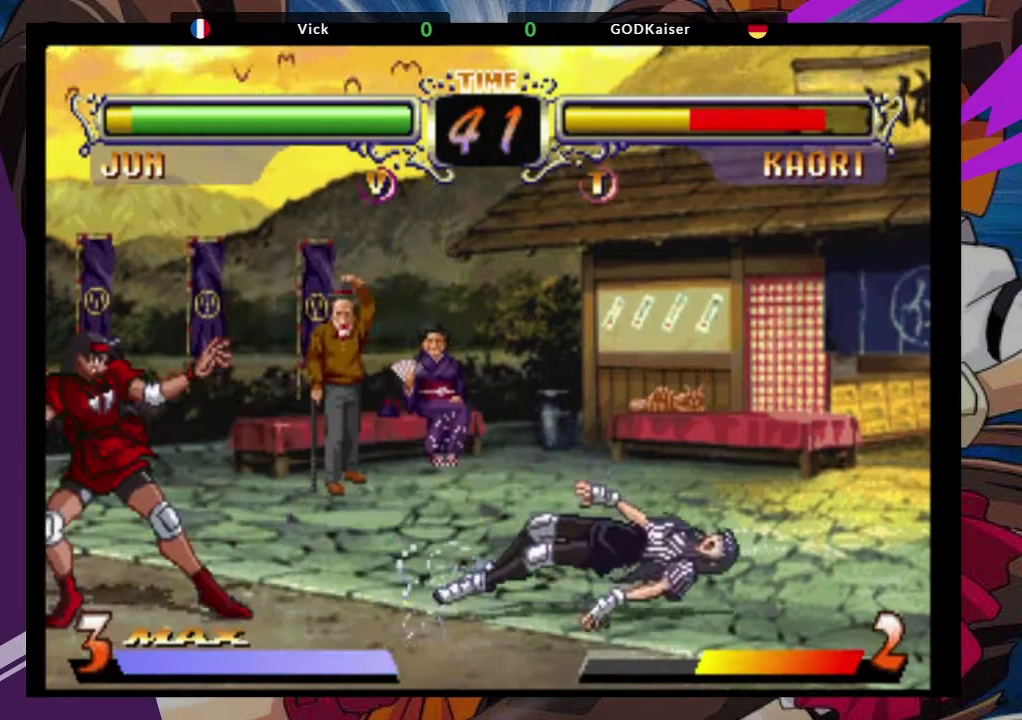
{"buttons": [], "left_stick": "center", "events": []}
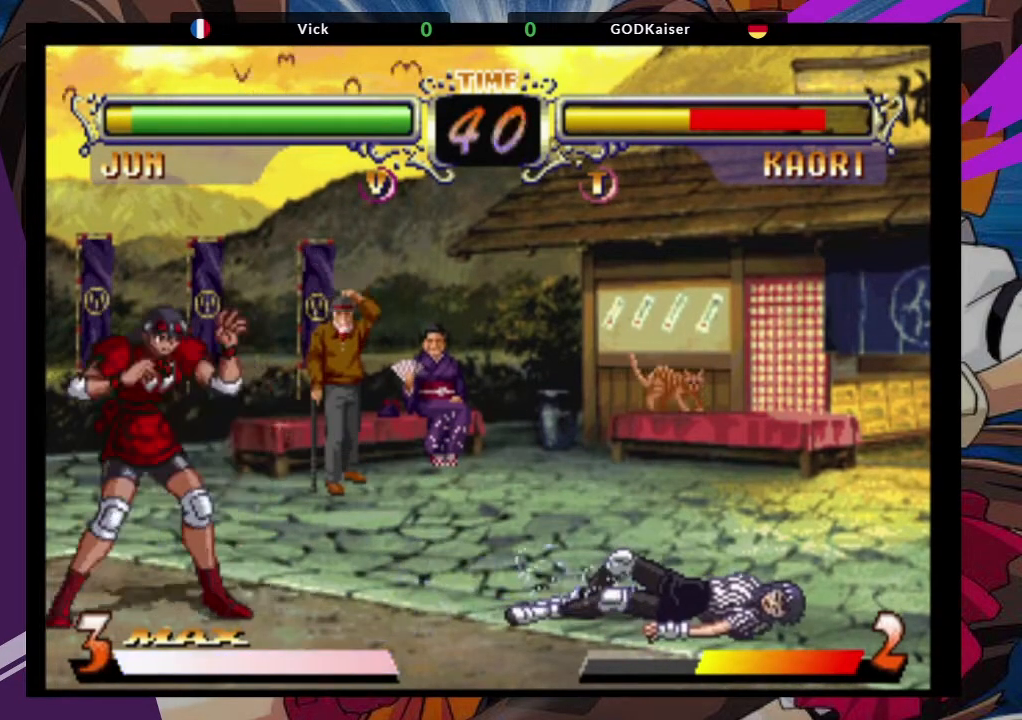
{"buttons": [], "left_stick": "up-right", "events": [[167, "left_stick", "right"], [467, "left_stick", "up-right"]]}
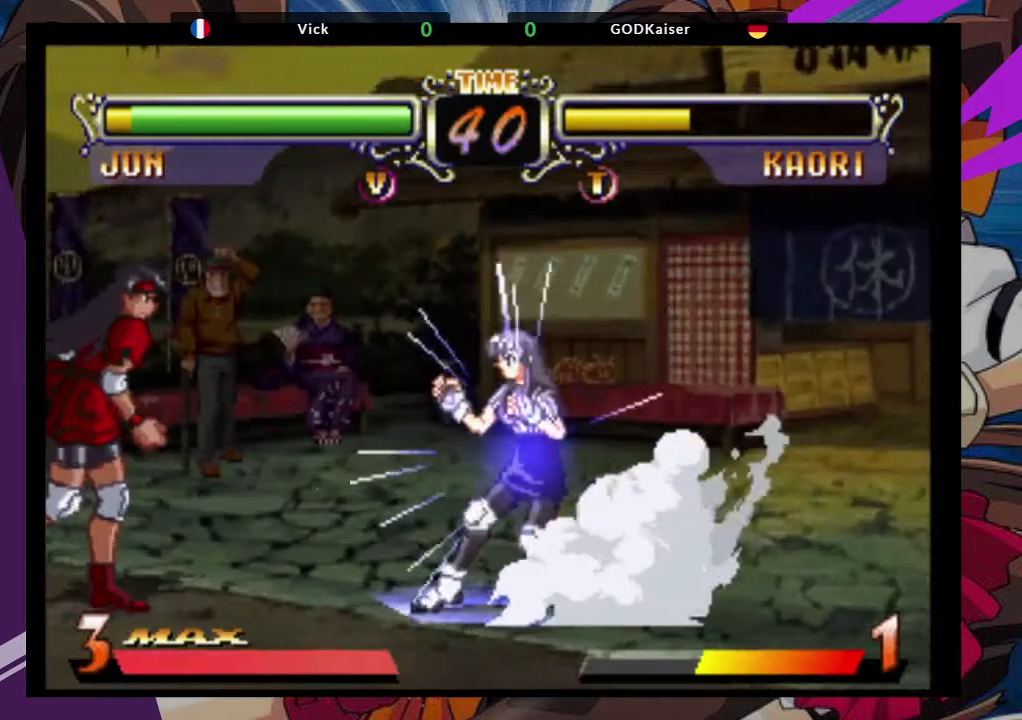
{"buttons": [], "left_stick": "down-left", "events": [[67, "CROSS", "down"], [200, "CROSS", "up"], [200, "left_stick", "center"], [300, "left_stick", "down-left"]]}